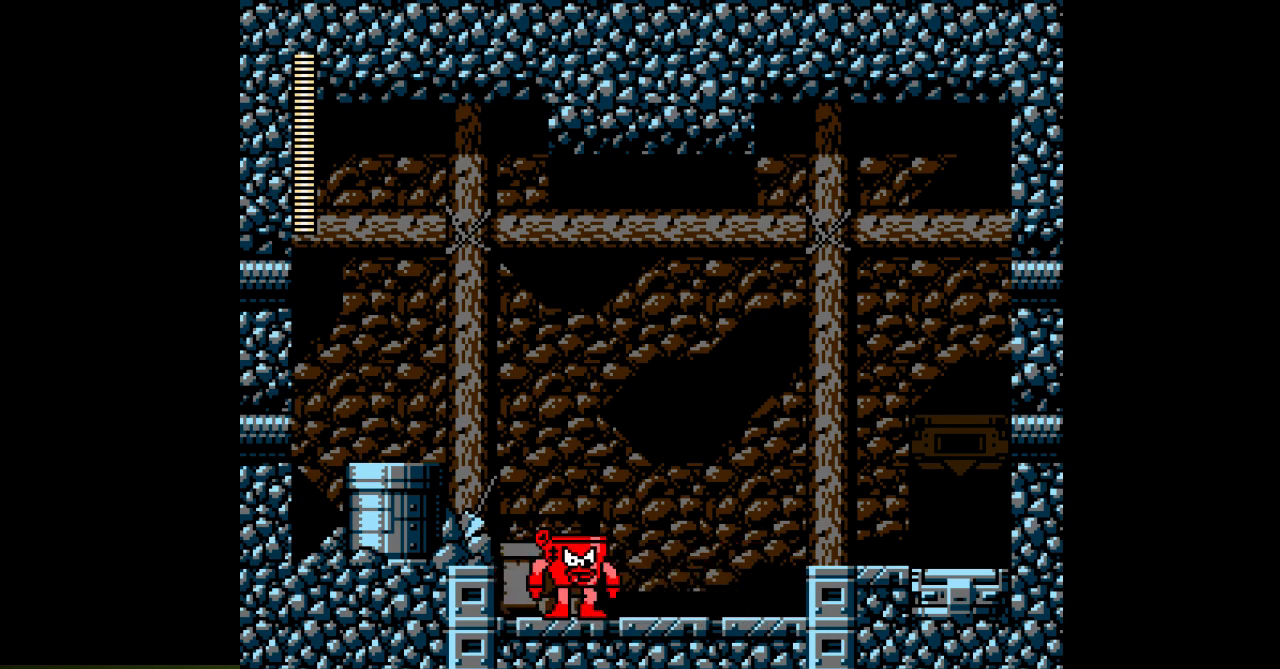
Gameplay with a controller; each line is a JSON object with the inputs held at the frame after it. "events" lists button and stick changes between this image and that frame as [ms after this image, input, new state], when the widget could be followed in between. Not read: L3 R3.
{"buttons": ["DPAD_LEFT"], "events": [[100, "DPAD_LEFT", "down"], [217, "DPAD_LEFT", "up"], [300, "DPAD_RIGHT", "down"], [433, "DPAD_RIGHT", "up"], [467, "DPAD_LEFT", "down"]]}
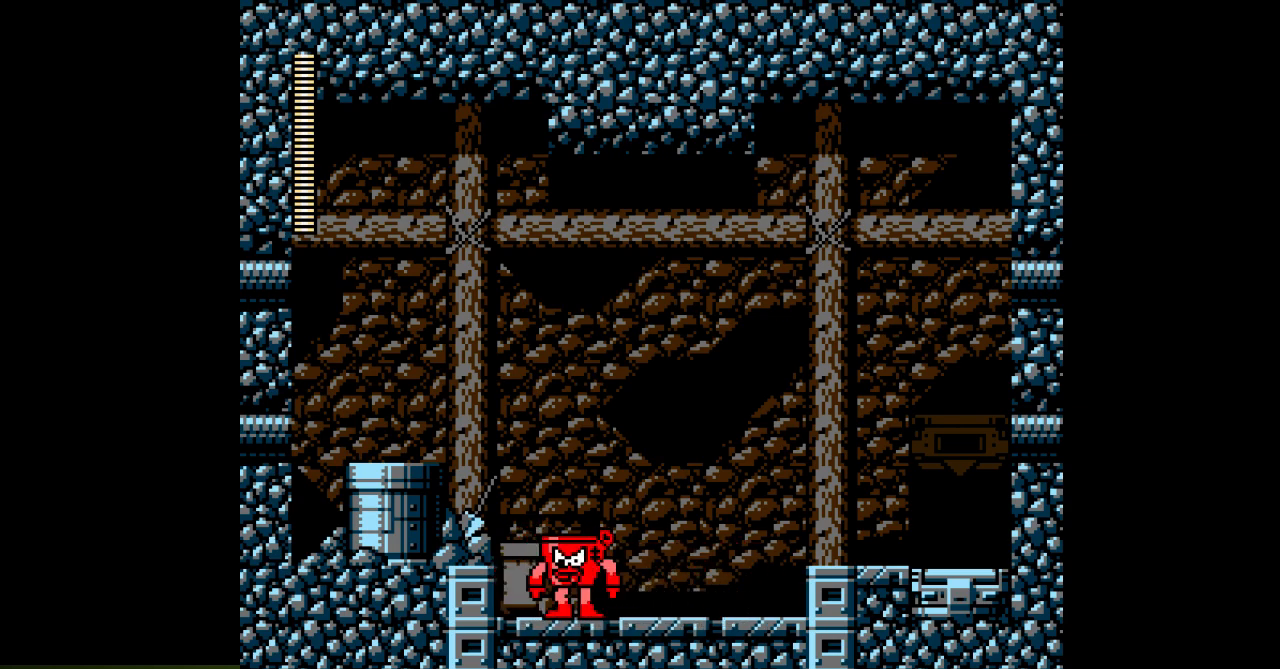
{"buttons": [], "events": [[50, "DPAD_LEFT", "up"], [100, "DPAD_RIGHT", "down"], [200, "DPAD_RIGHT", "up"], [267, "DPAD_LEFT", "down"], [333, "DPAD_LEFT", "up"], [417, "DPAD_RIGHT", "down"], [467, "DPAD_RIGHT", "up"]]}
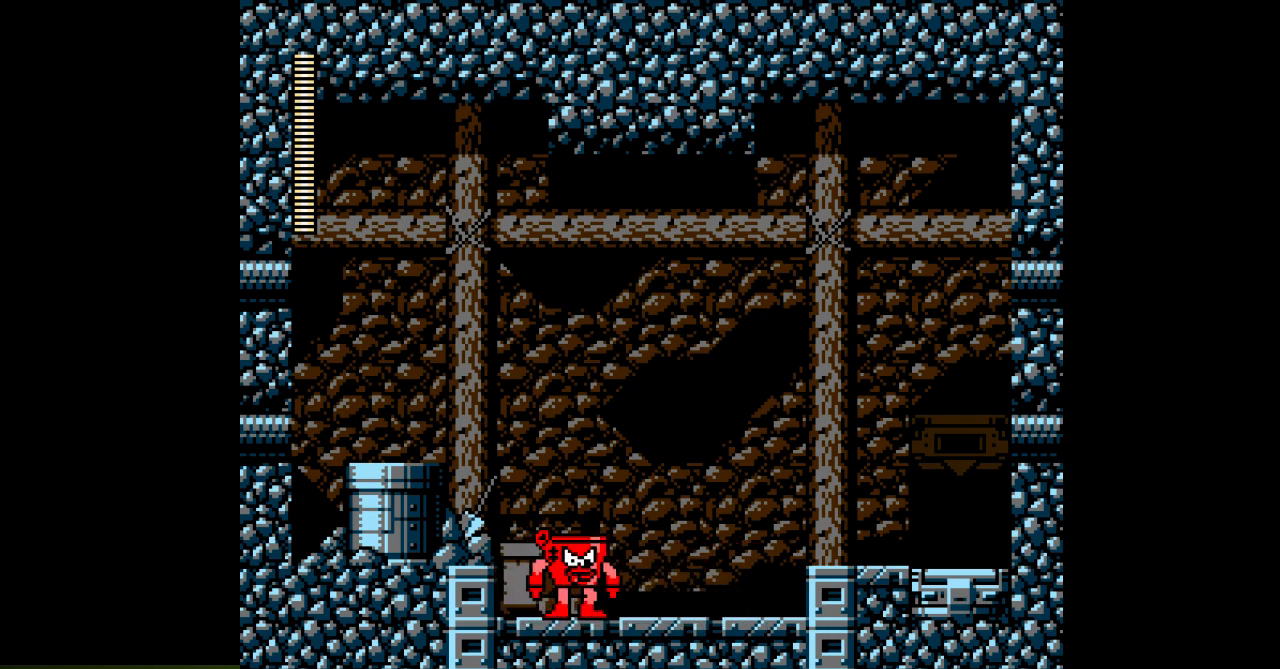
{"buttons": ["DPAD_RIGHT"], "events": [[150, "DPAD_RIGHT", "down"], [233, "DPAD_RIGHT", "up"], [283, "DPAD_LEFT", "down"], [350, "DPAD_LEFT", "up"], [433, "DPAD_RIGHT", "down"]]}
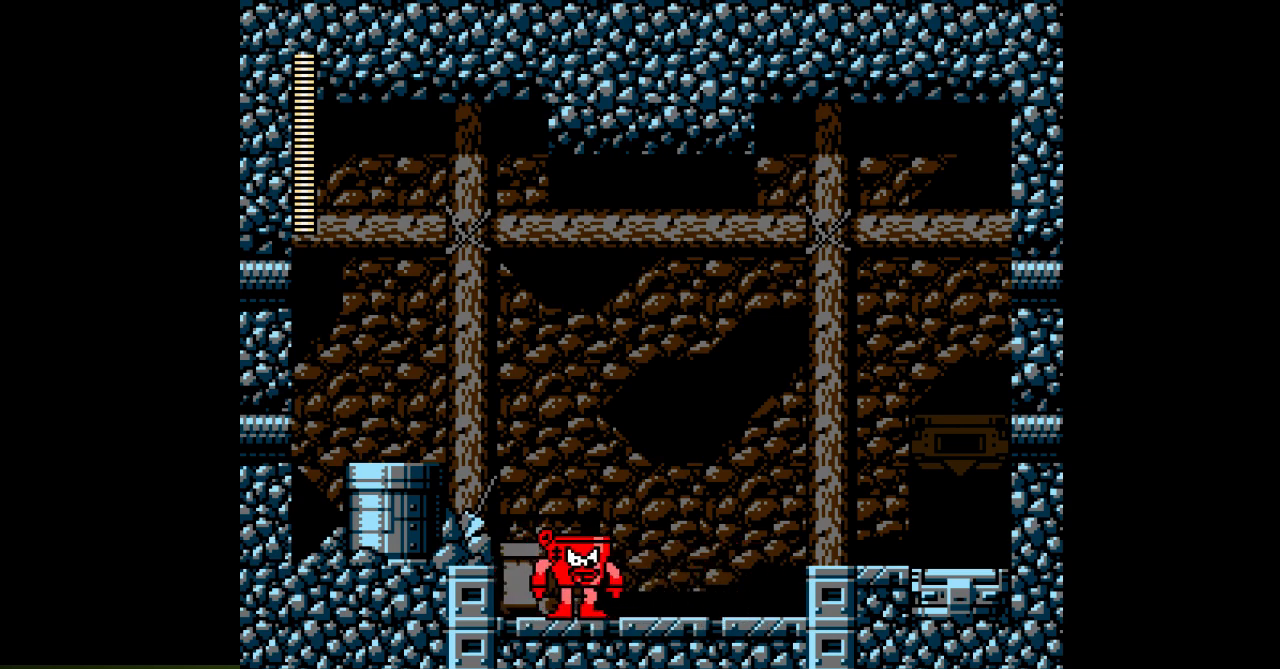
{"buttons": ["DPAD_RIGHT"], "events": [[50, "DPAD_RIGHT", "up"], [150, "DPAD_RIGHT", "down"], [250, "DPAD_RIGHT", "up"], [500, "DPAD_RIGHT", "down"]]}
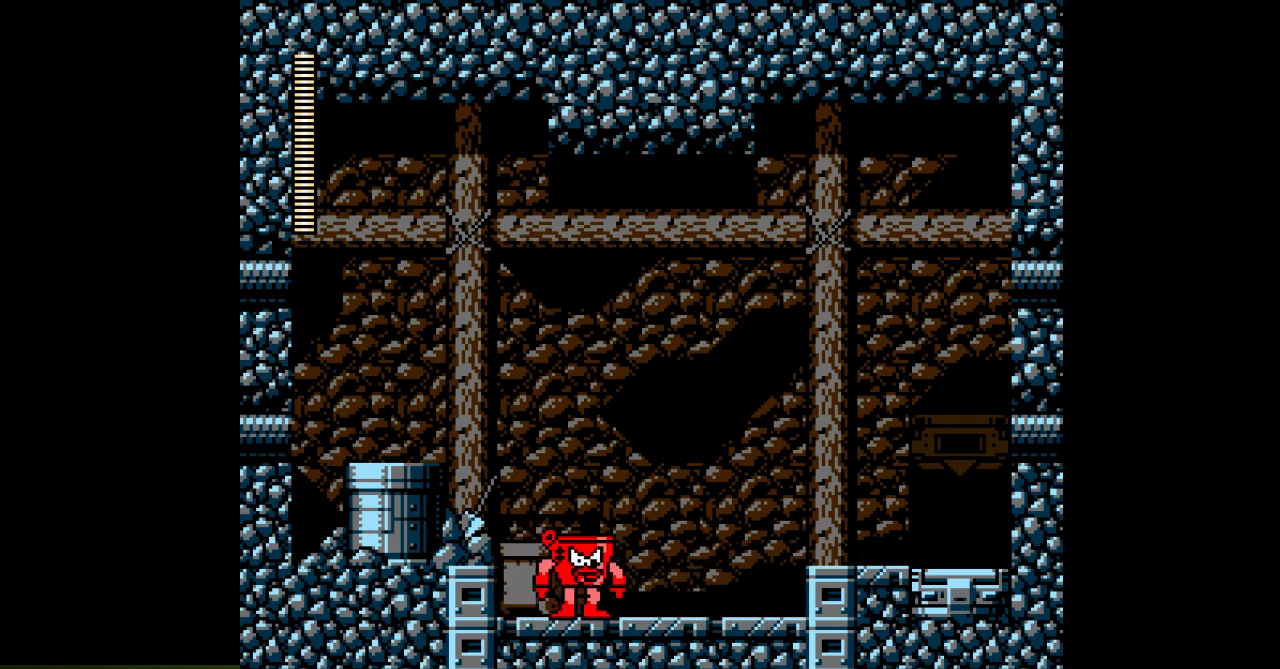
{"buttons": ["DPAD_RIGHT"], "events": [[200, "L1", "down"], [283, "L1", "up"], [383, "L1", "down"], [483, "L1", "up"]]}
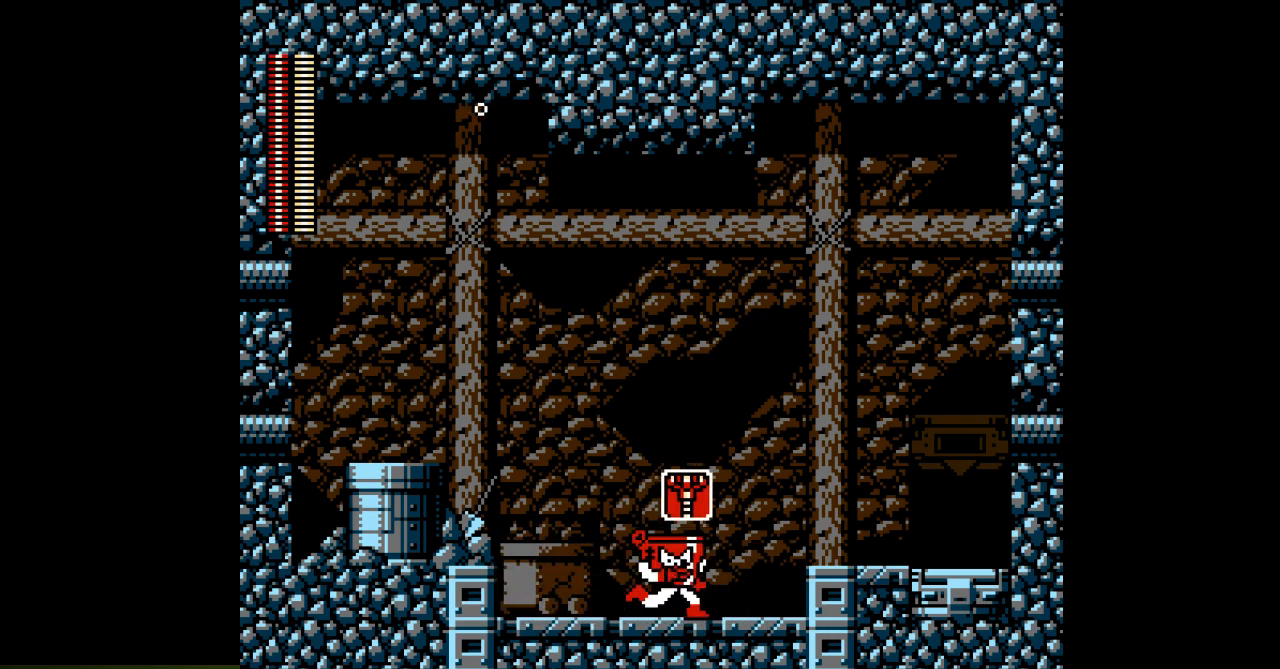
{"buttons": ["DPAD_RIGHT"], "events": [[150, "B", "down"], [250, "B", "up"]]}
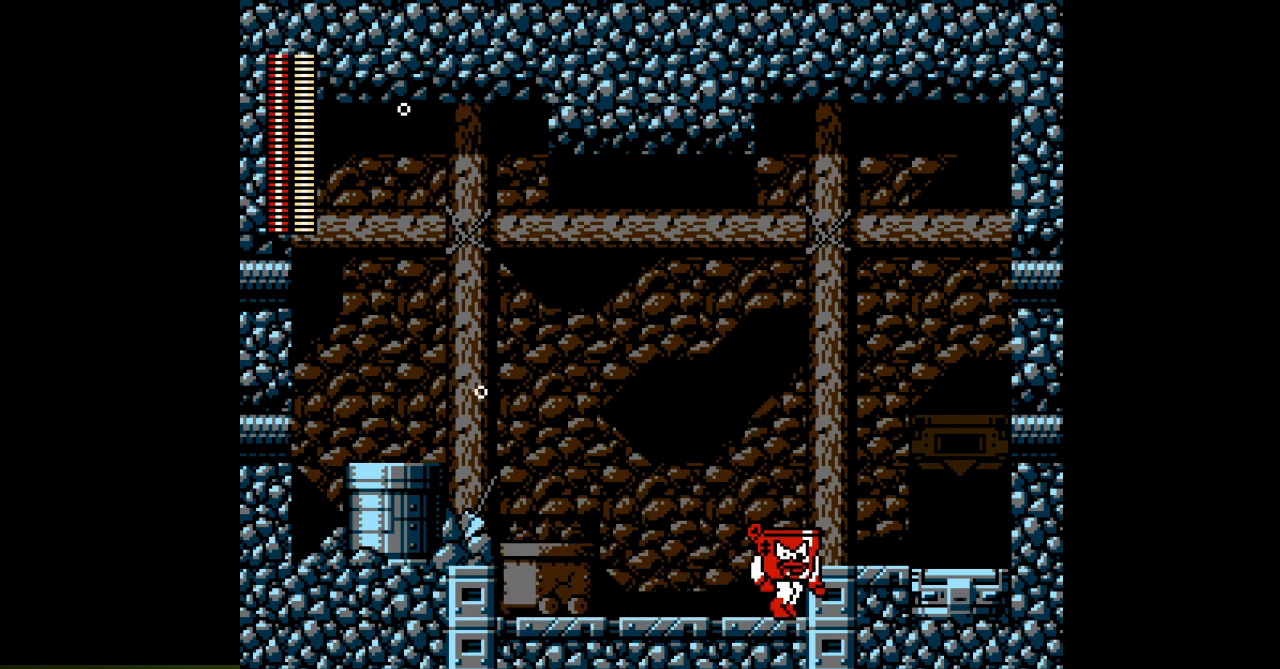
{"buttons": ["B"], "events": [[33, "B", "down"], [167, "B", "up"], [433, "B", "down"], [500, "DPAD_RIGHT", "up"]]}
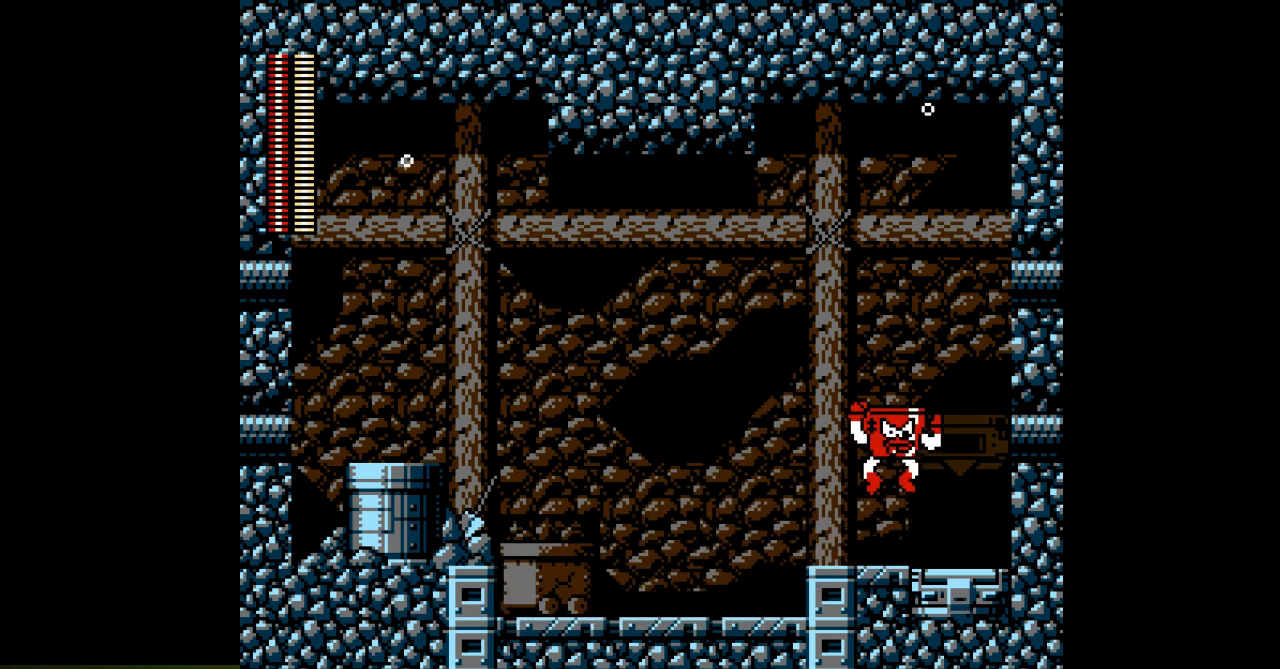
{"buttons": ["R1", "DPAD_LEFT"], "events": [[33, "DPAD_LEFT", "down"], [67, "B", "up"], [250, "R1", "down"], [317, "R1", "up"], [417, "R1", "down"]]}
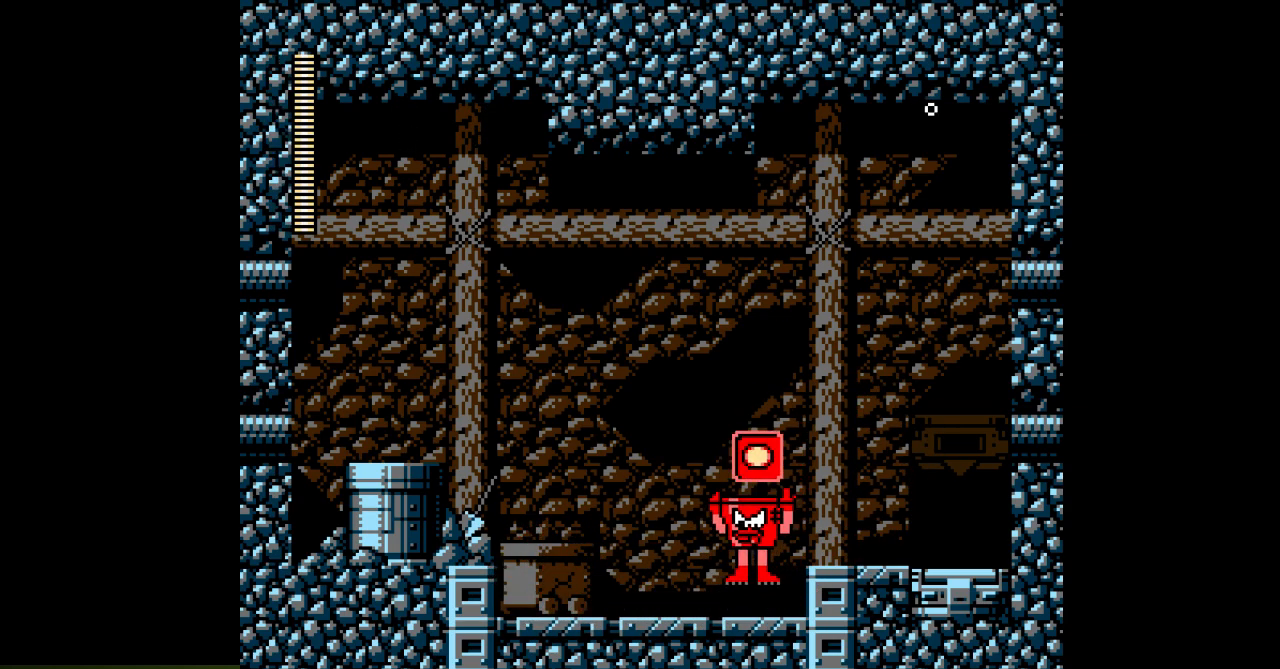
{"buttons": ["DPAD_LEFT"], "events": [[17, "R1", "up"], [250, "C", "down"], [367, "C", "up"]]}
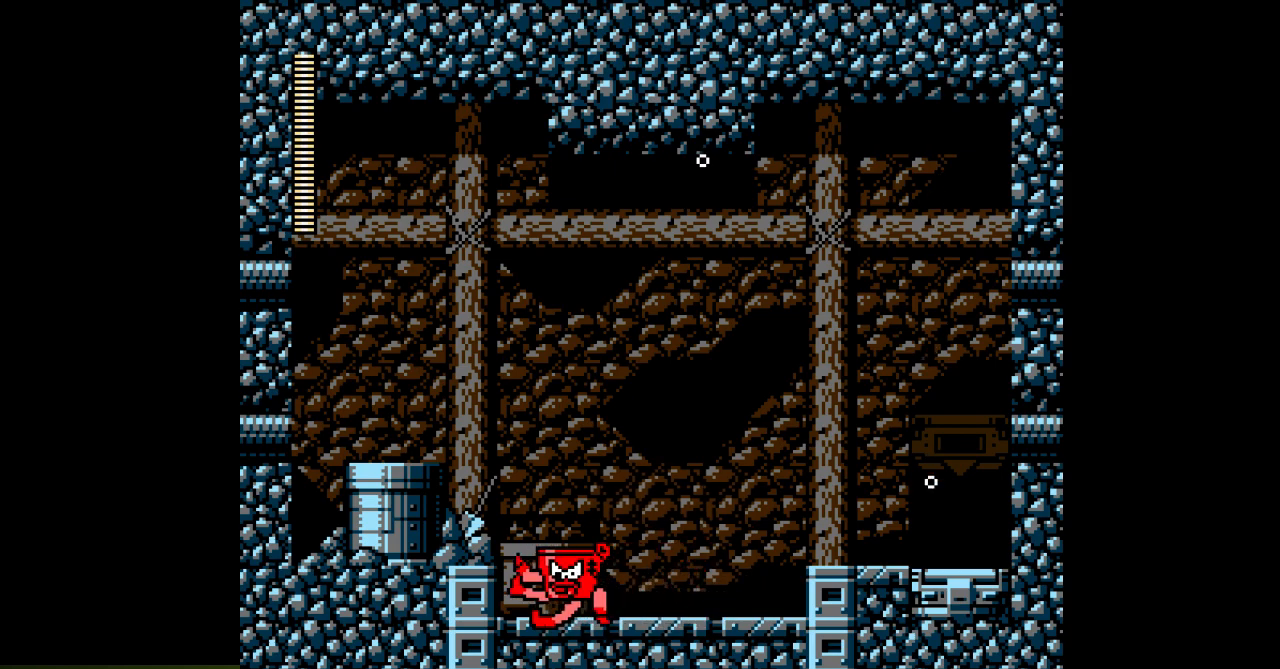
{"buttons": ["B", "DPAD_LEFT"], "events": [[50, "B", "down"], [150, "B", "up"], [383, "B", "down"]]}
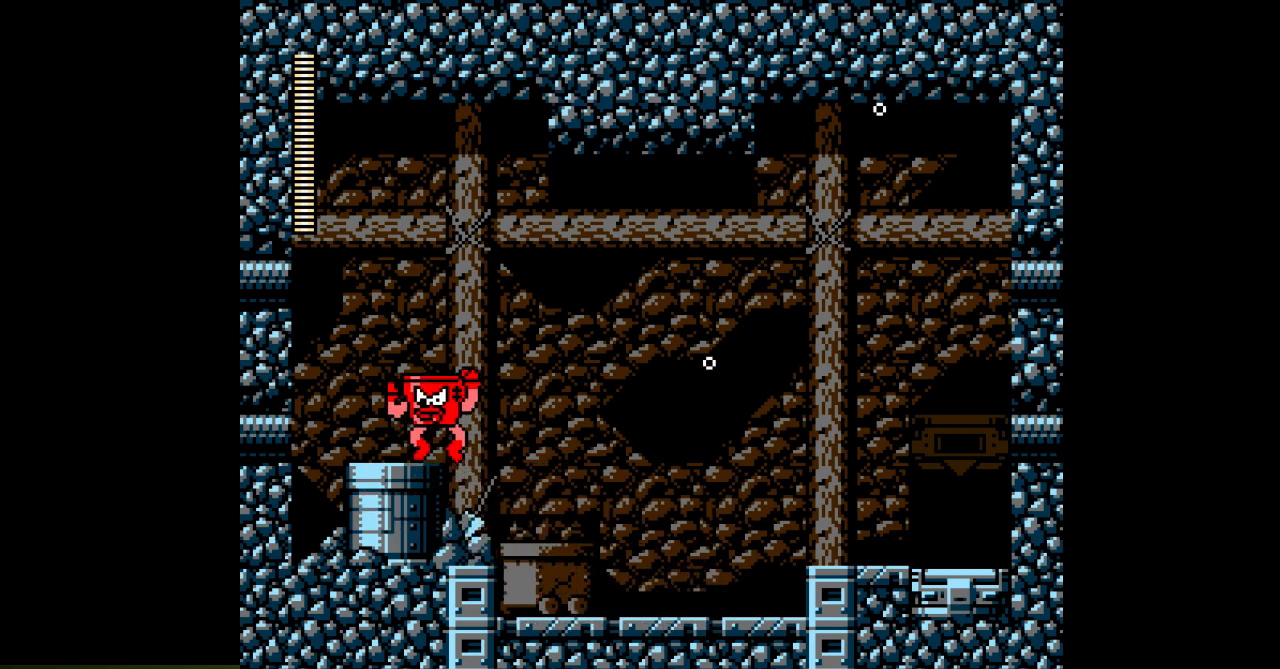
{"buttons": ["B", "DPAD_LEFT"], "events": [[50, "B", "up"], [267, "B", "down"]]}
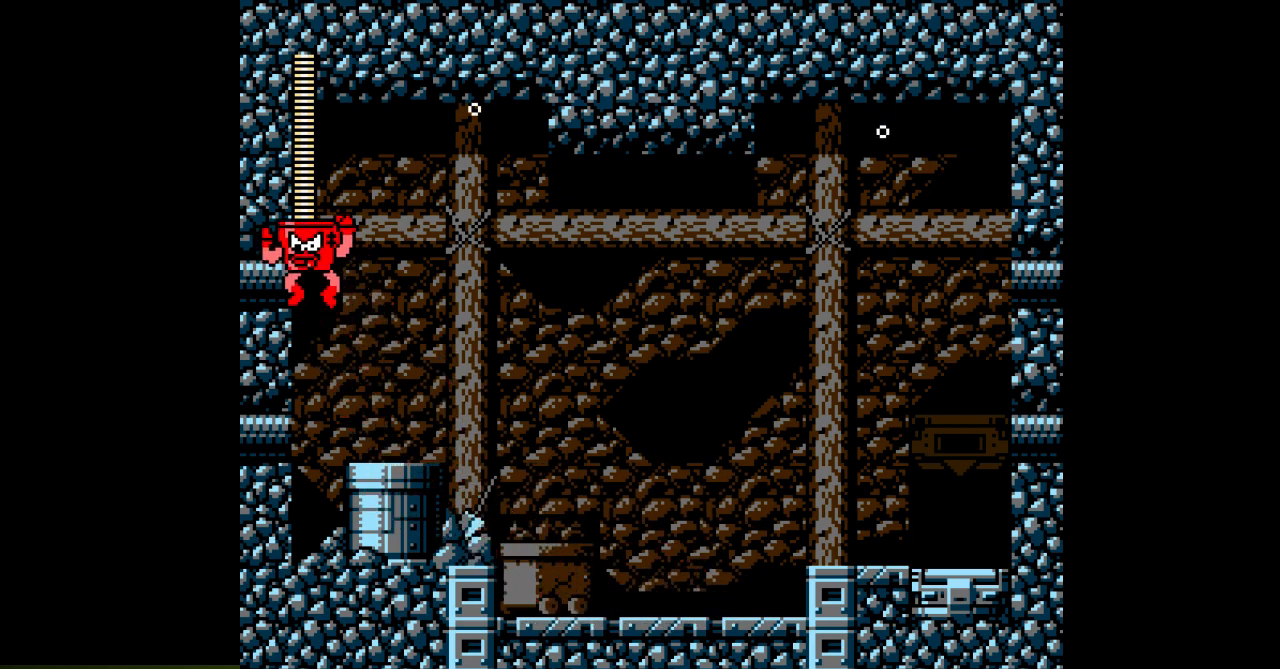
{"buttons": ["DPAD_RIGHT"], "events": [[167, "B", "up"], [200, "DPAD_LEFT", "up"], [250, "DPAD_RIGHT", "down"]]}
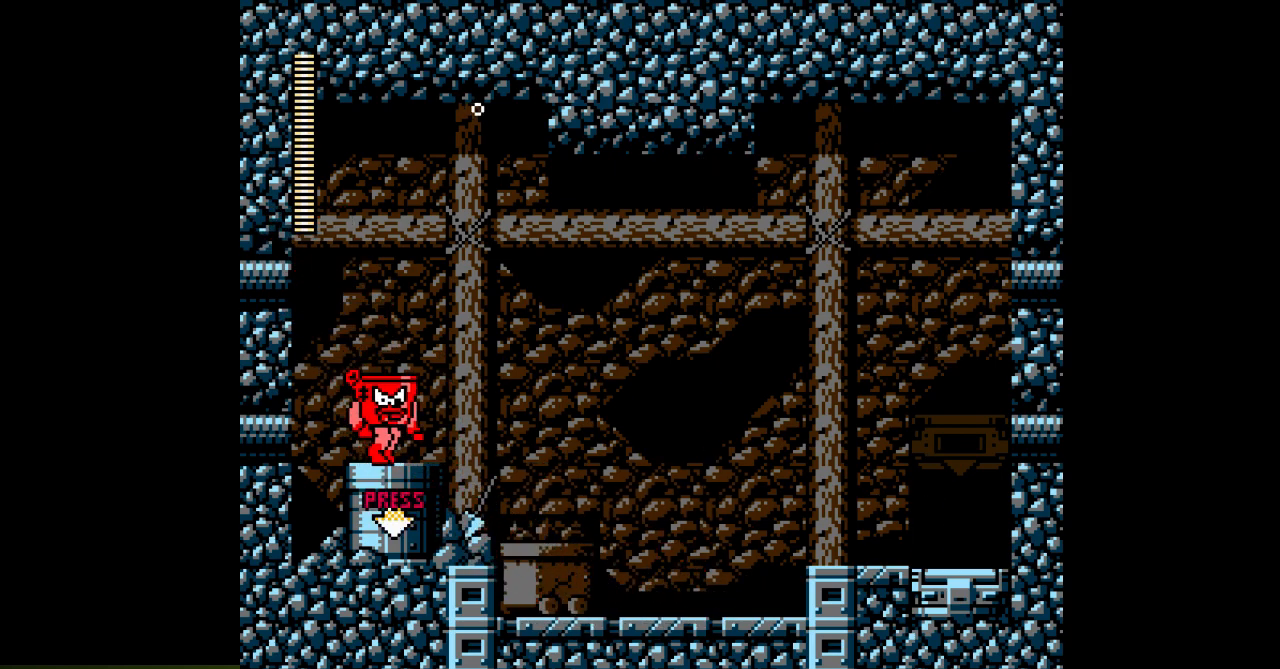
{"buttons": ["B", "DPAD_LEFT"], "events": [[67, "B", "down"], [167, "DPAD_RIGHT", "up"], [233, "DPAD_LEFT", "down"]]}
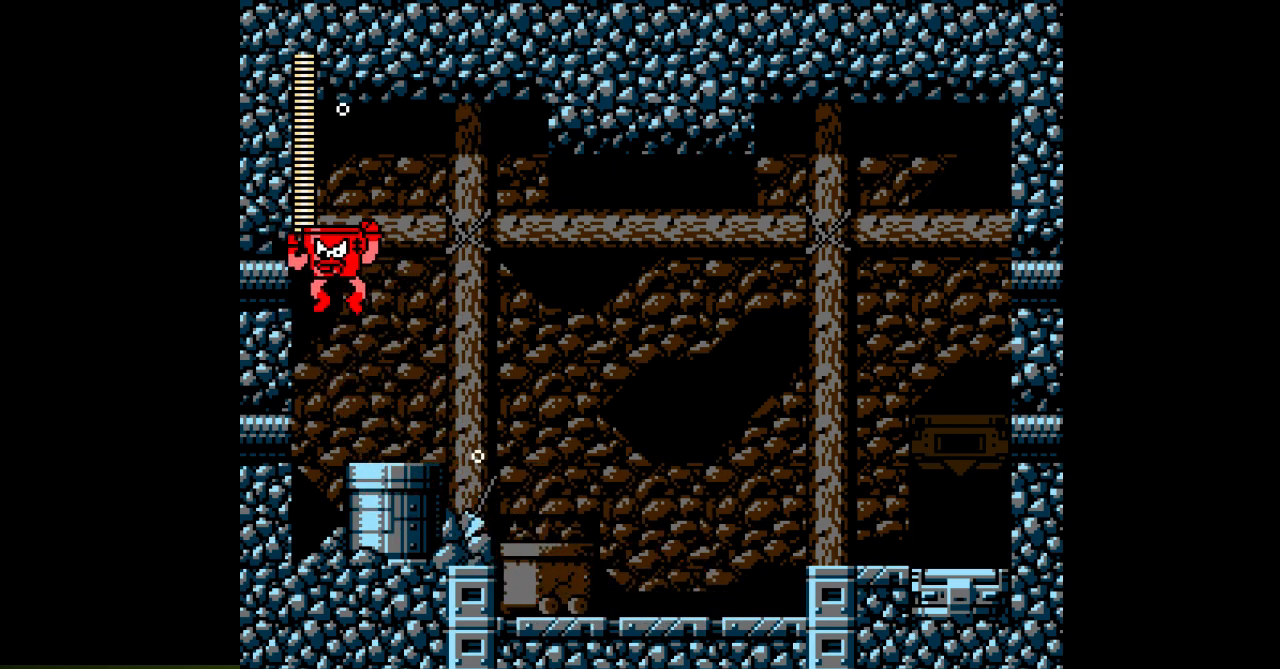
{"buttons": ["C", "DPAD_LEFT"], "events": [[83, "B", "up"], [500, "C", "down"]]}
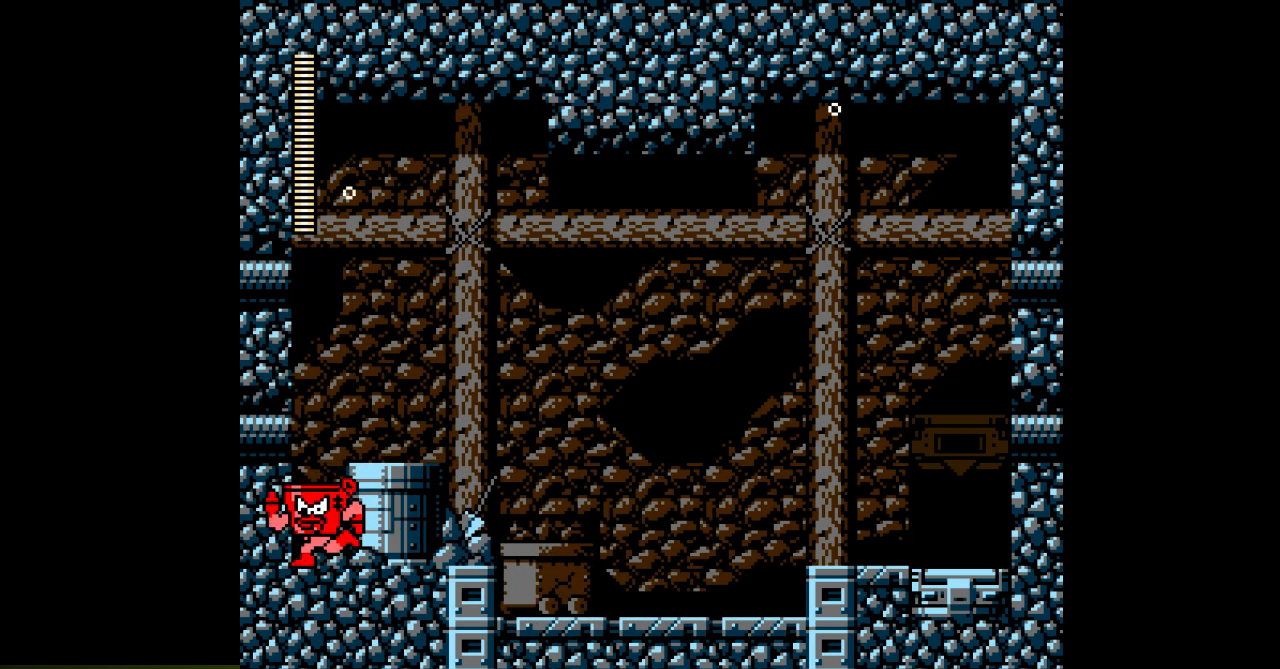
{"buttons": ["DPAD_RIGHT"], "events": [[117, "C", "up"], [383, "DPAD_LEFT", "up"], [433, "DPAD_RIGHT", "down"]]}
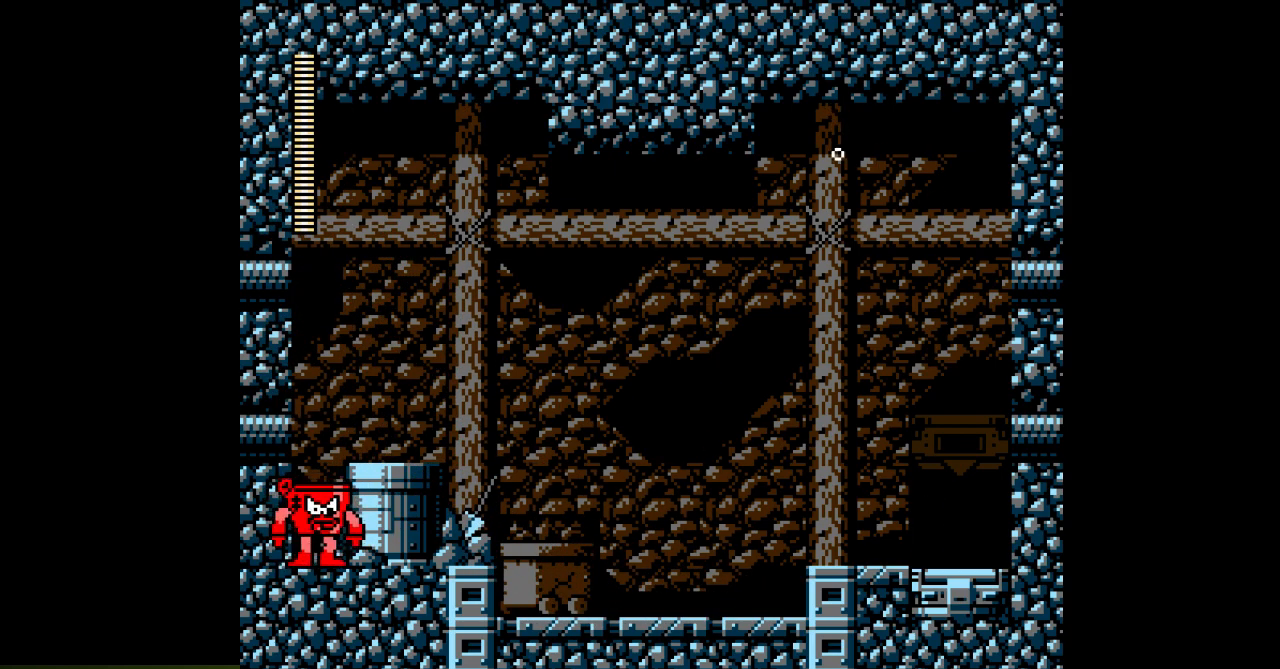
{"buttons": ["DPAD_RIGHT"], "events": [[83, "C", "down"], [167, "C", "up"]]}
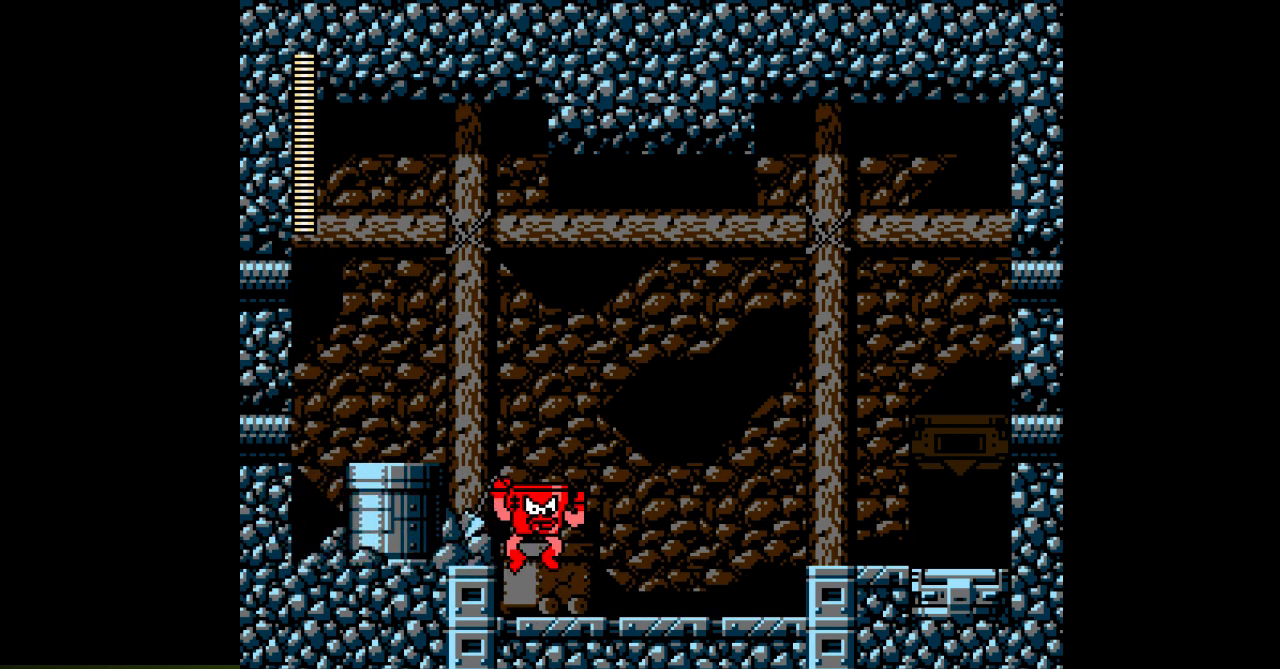
{"buttons": ["DPAD_RIGHT"], "events": [[250, "C", "down"], [350, "C", "up"]]}
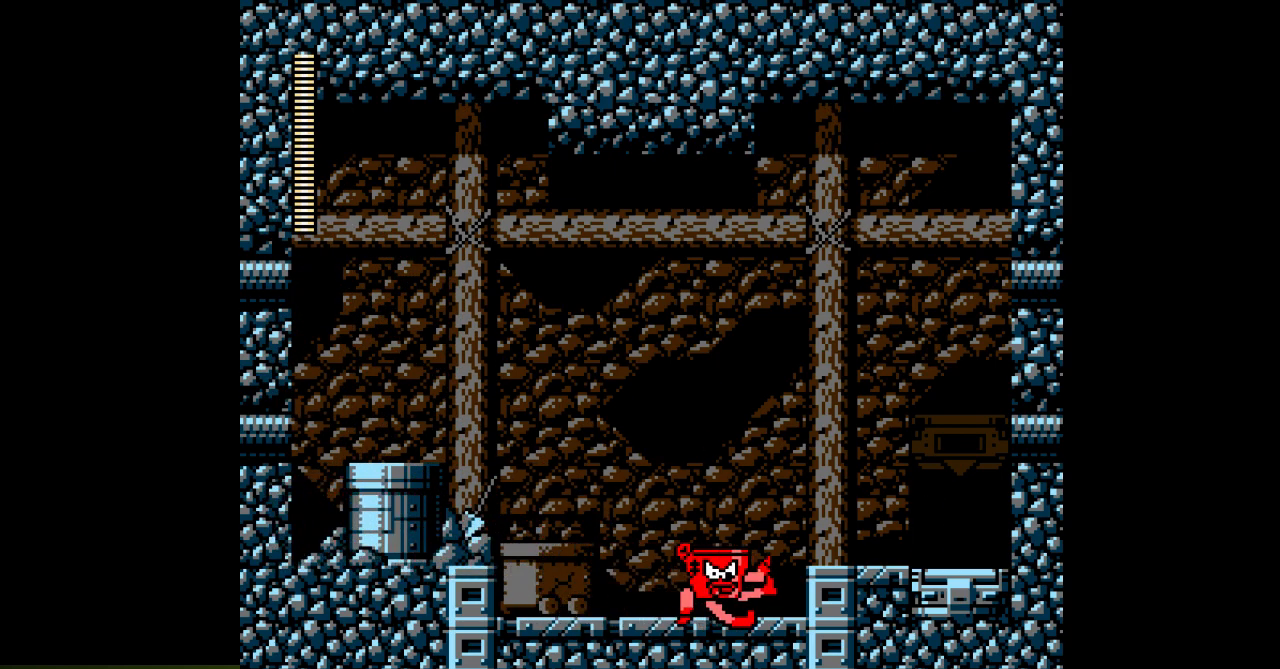
{"buttons": ["DPAD_LEFT"], "events": [[100, "DPAD_RIGHT", "up"], [167, "DPAD_LEFT", "down"], [233, "C", "down"], [333, "C", "up"]]}
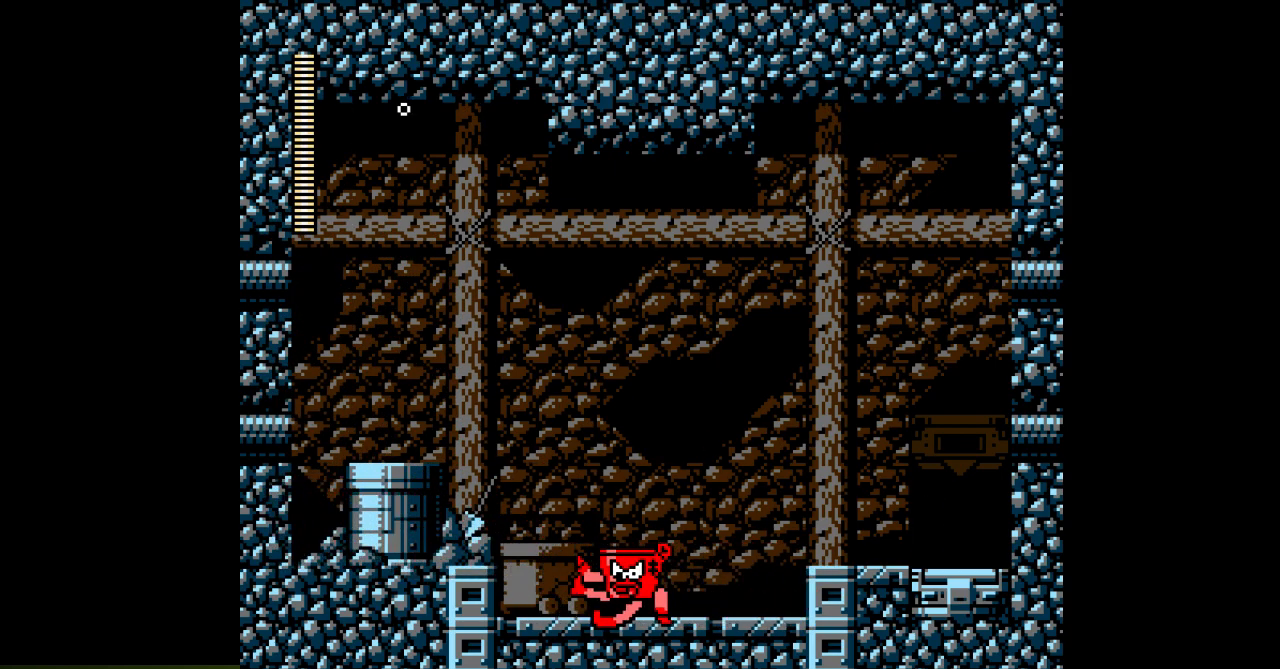
{"buttons": ["DPAD_LEFT"], "events": [[217, "B", "down"], [300, "B", "up"]]}
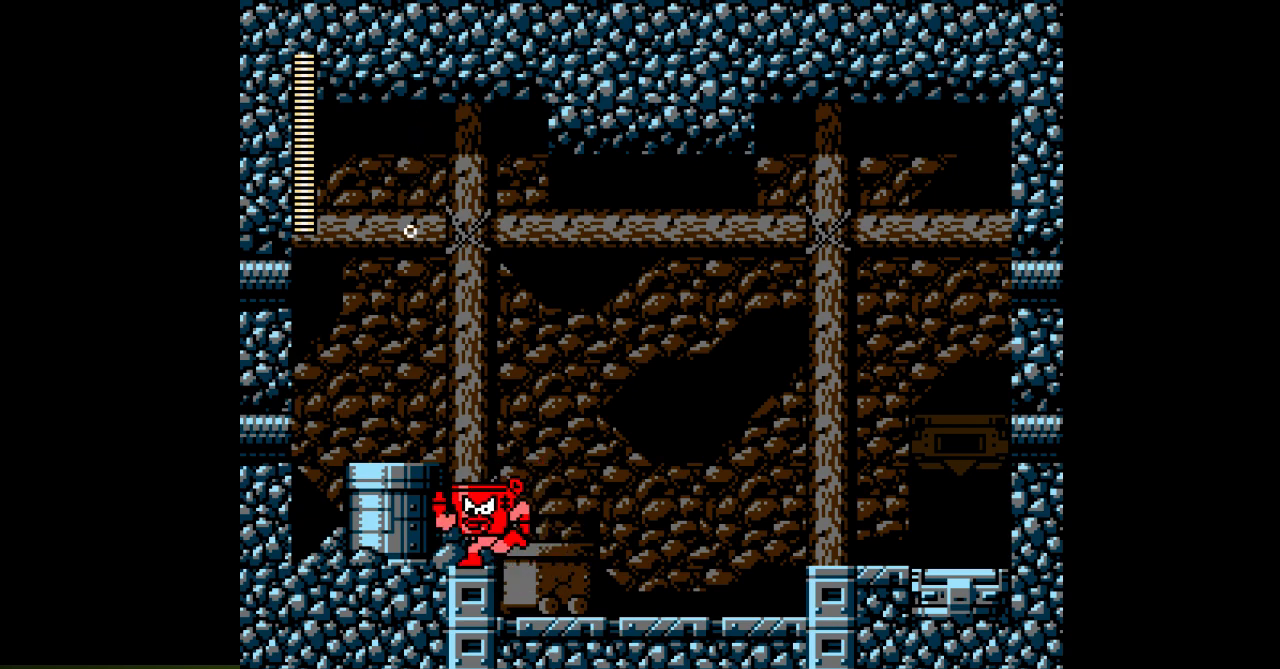
{"buttons": ["DPAD_DOWN"], "events": [[283, "DPAD_LEFT", "up"], [450, "DPAD_DOWN", "down"]]}
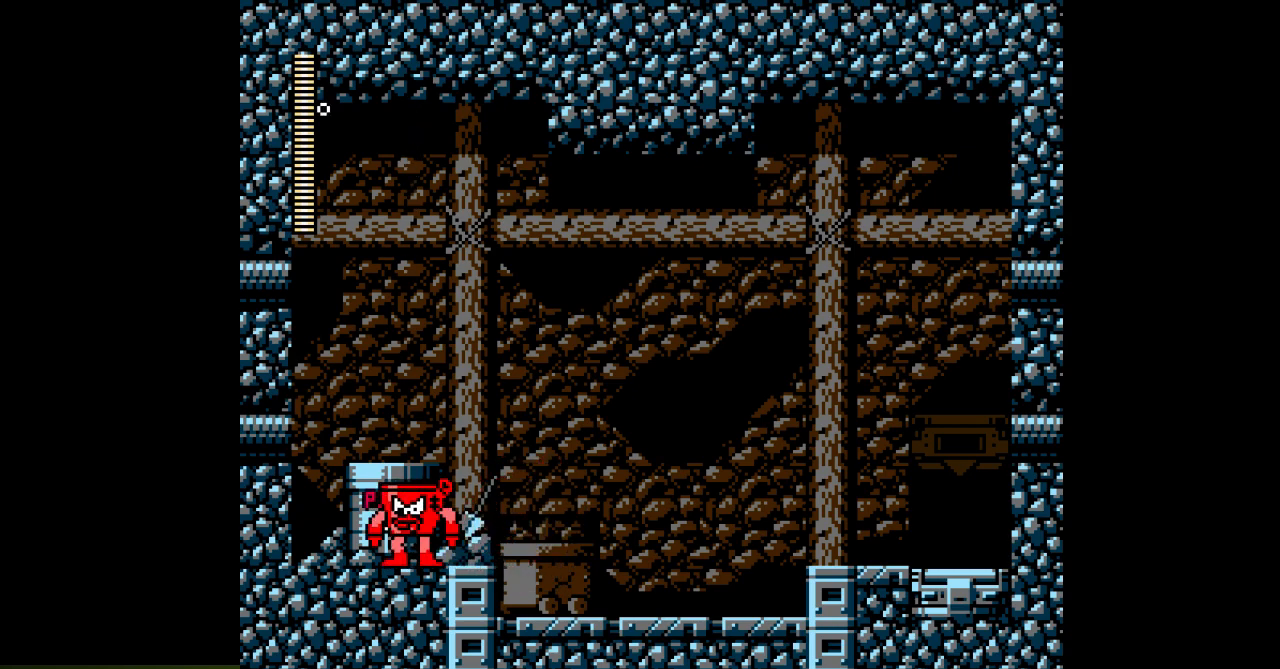
{"buttons": [], "events": [[133, "DPAD_DOWN", "up"], [183, "B", "down"], [383, "B", "up"]]}
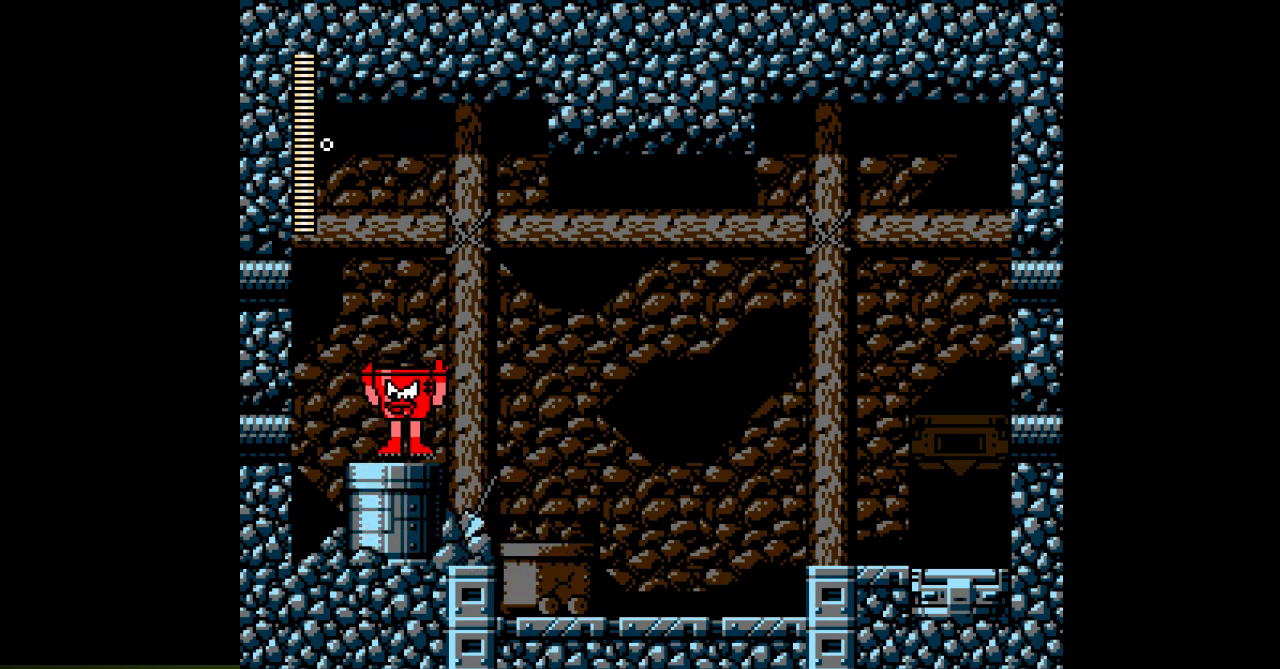
{"buttons": ["DPAD_RIGHT"], "events": [[233, "B", "down"], [350, "DPAD_RIGHT", "down"], [450, "B", "up"]]}
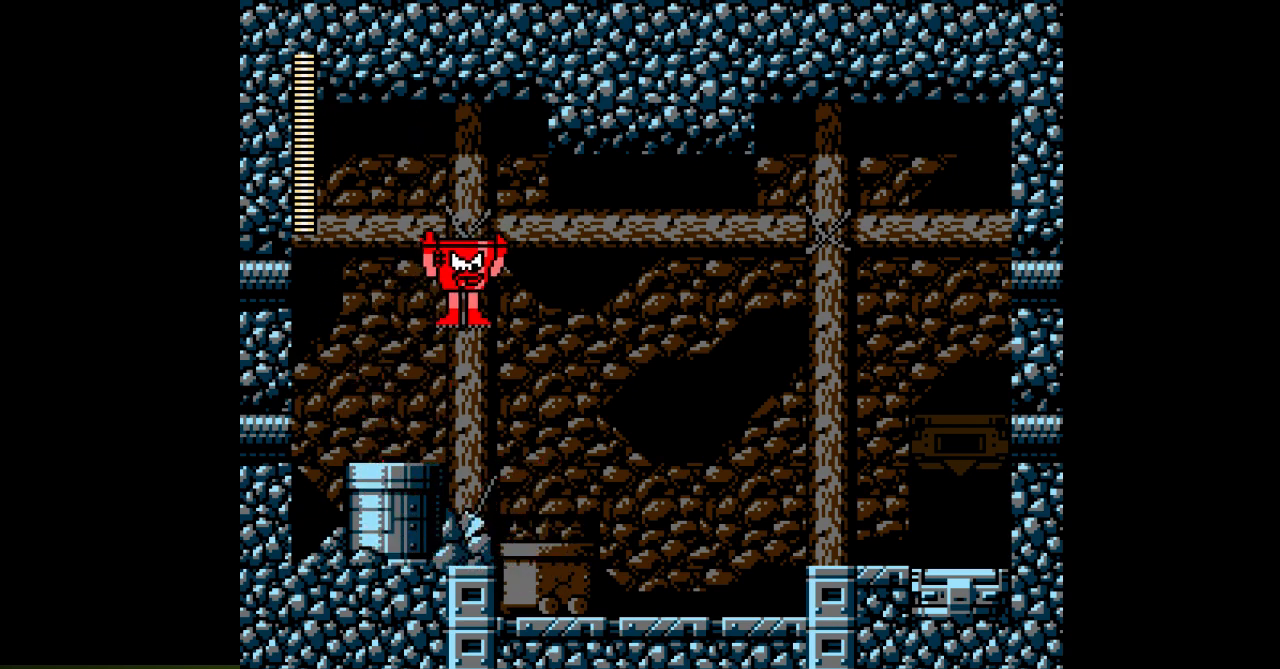
{"buttons": ["DPAD_RIGHT"], "events": []}
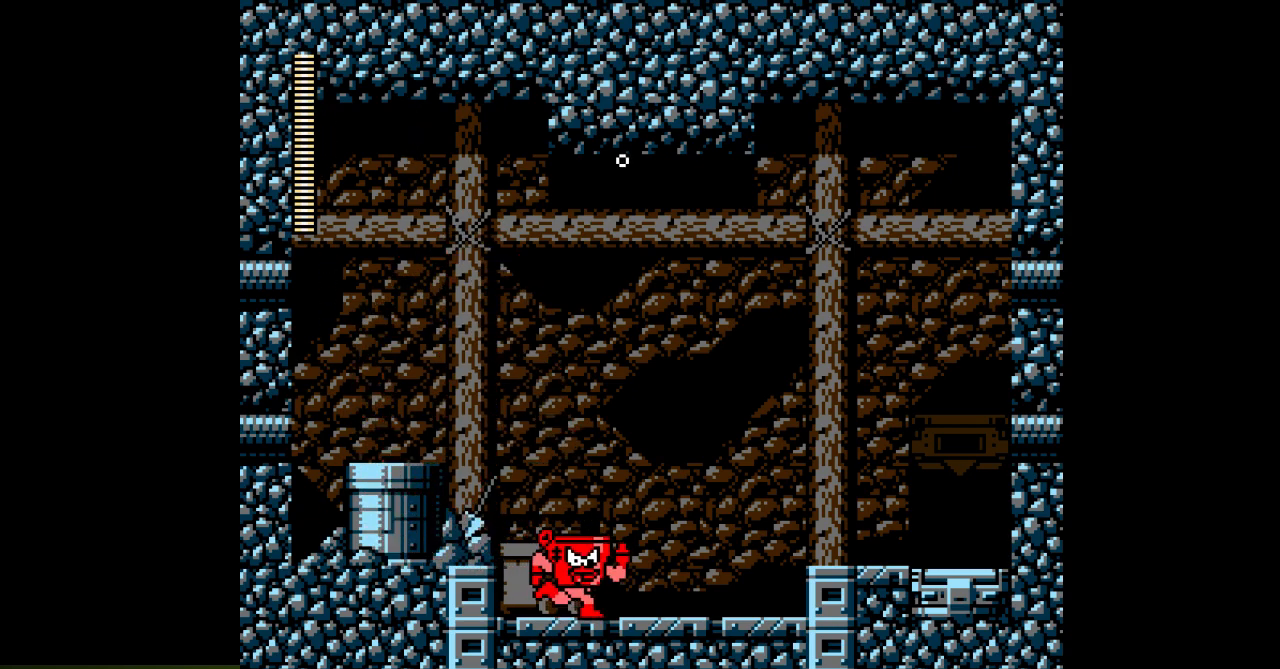
{"buttons": ["C", "DPAD_LEFT"], "events": [[17, "C", "down"], [150, "C", "up"], [333, "DPAD_RIGHT", "up"], [433, "DPAD_LEFT", "down"], [500, "C", "down"]]}
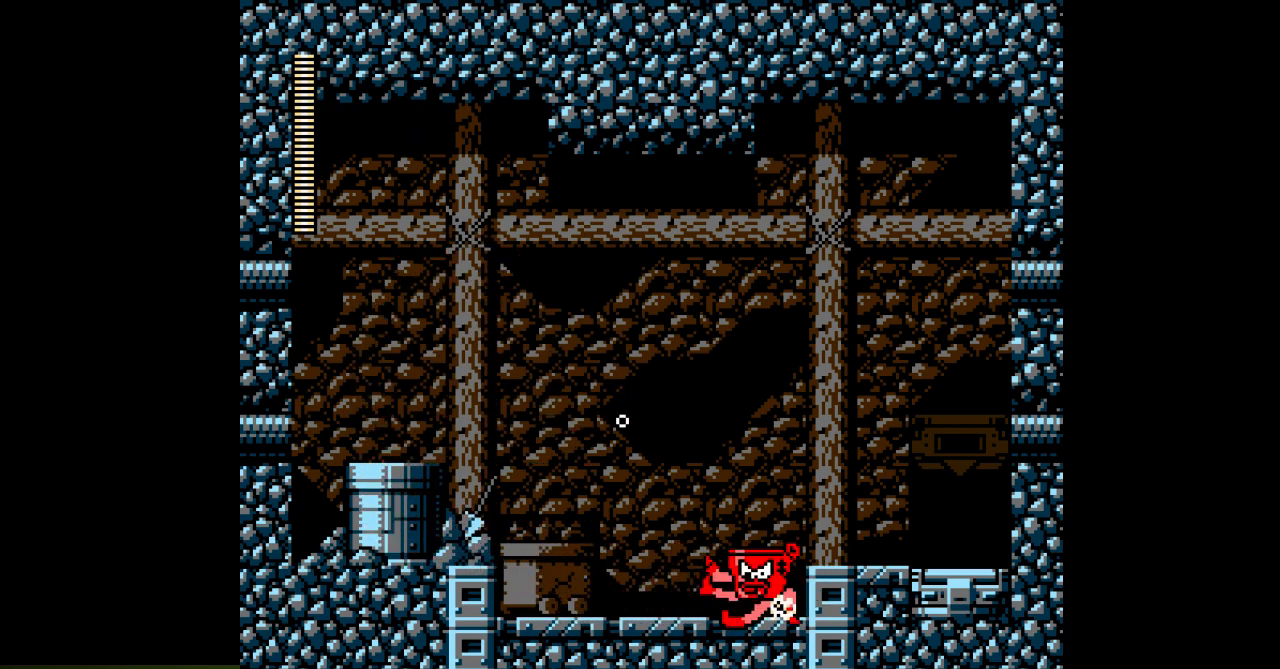
{"buttons": ["DPAD_RIGHT"], "events": [[117, "C", "up"], [117, "DPAD_LEFT", "up"], [450, "DPAD_RIGHT", "down"]]}